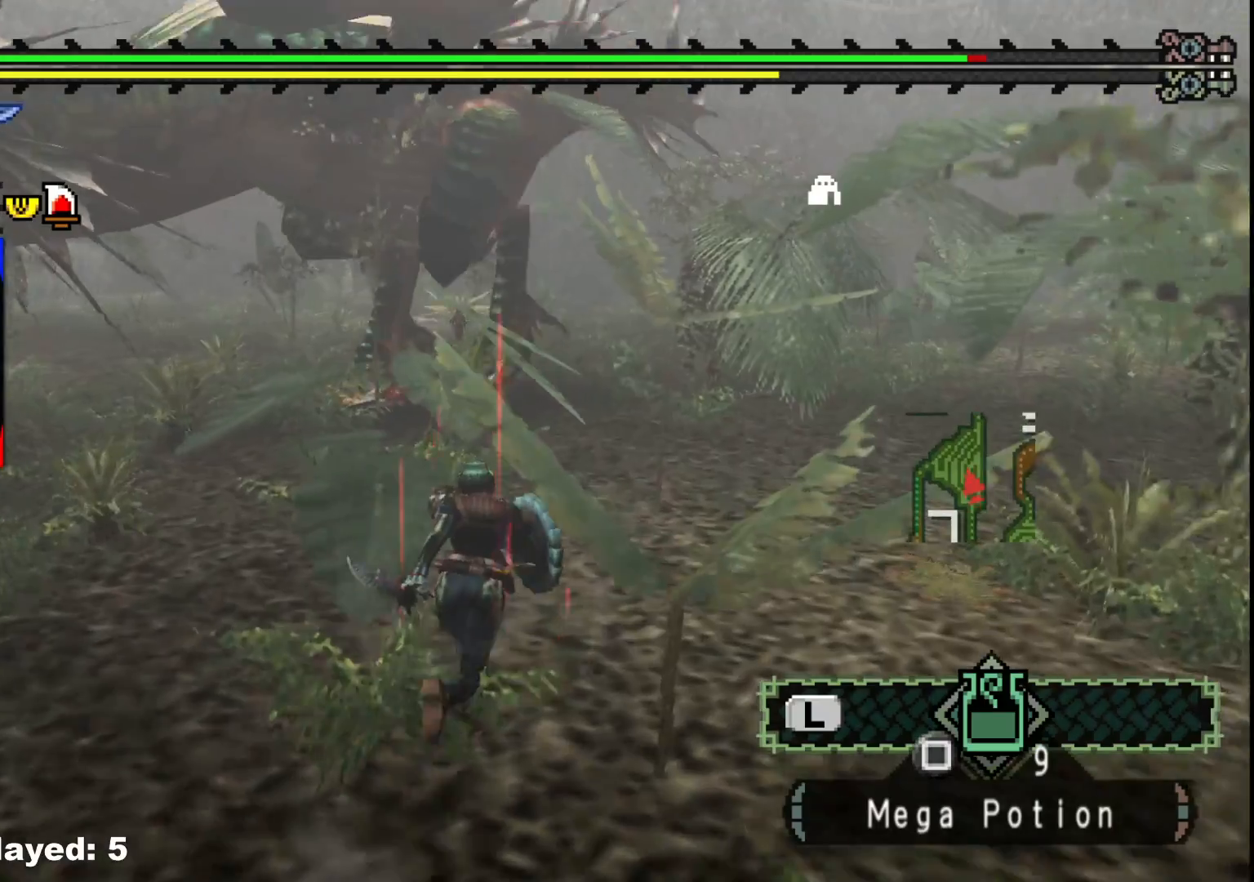
Gameplay with a controller (Xbox layout); each line is a JSON object with the inputs held at the frame after it (dt_ms = milliseconds from this image to that frame). "events" lists button and stick changes between this image and that frame as [ms after this image, input, new state], when the widget could be followed in between. Not read: L2 L3 R3.
{"dt_ms": 500, "buttons": [], "left_stick": "up-right", "right_stick": "left", "events": [[417, "right_stick", "left"]]}
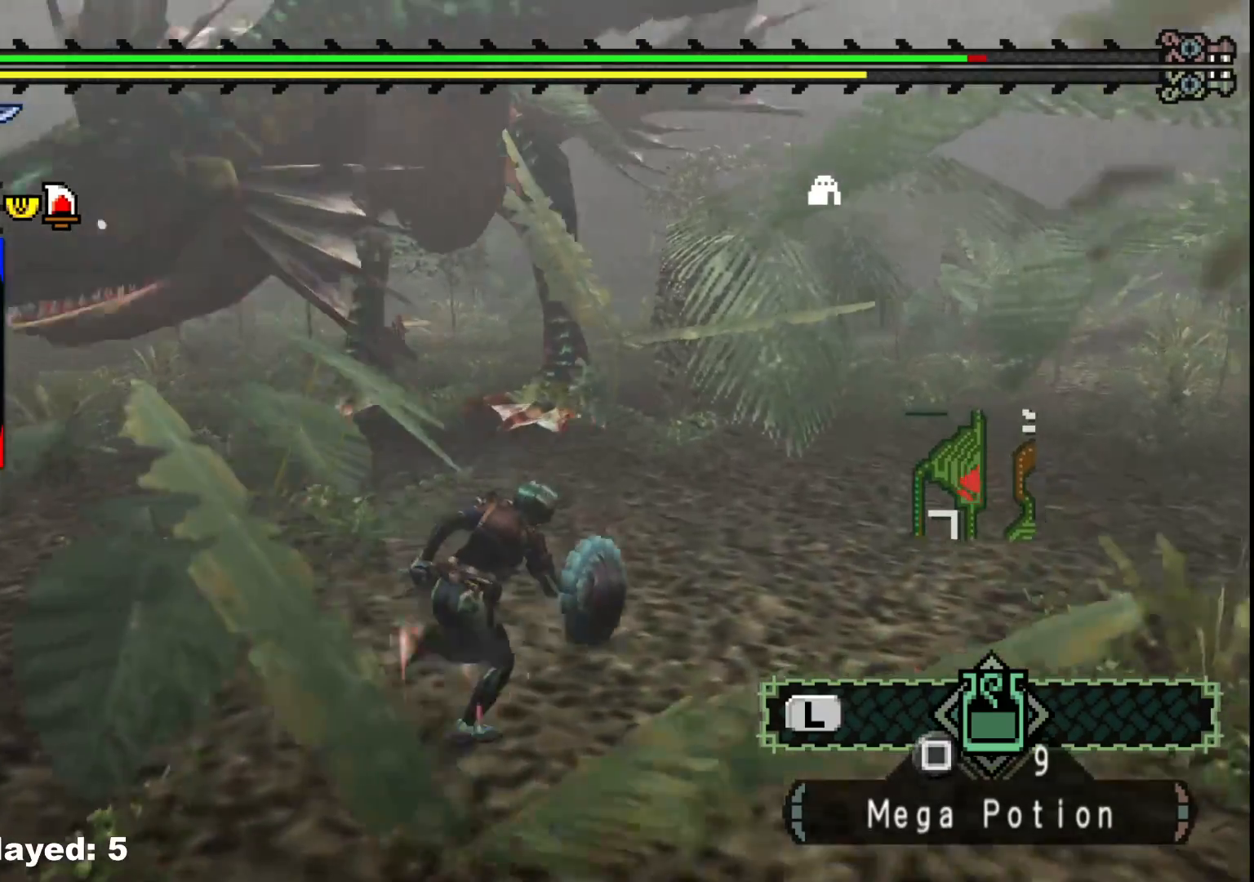
{"dt_ms": 500, "buttons": [], "left_stick": "right", "right_stick": "center", "events": [[50, "left_stick", "right"], [117, "right_stick", "center"]]}
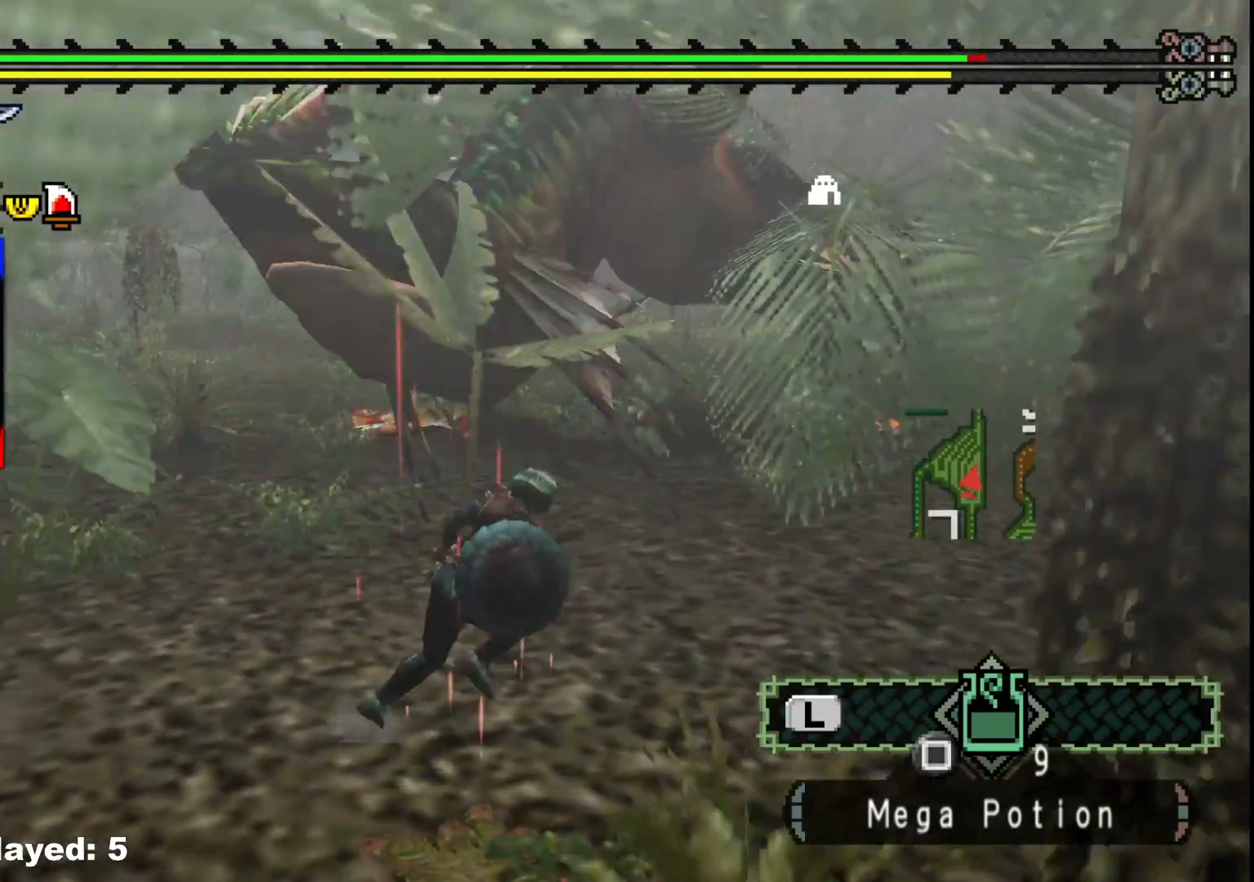
{"dt_ms": 500, "buttons": [], "left_stick": "up-right", "right_stick": "center", "events": [[433, "left_stick", "up-right"]]}
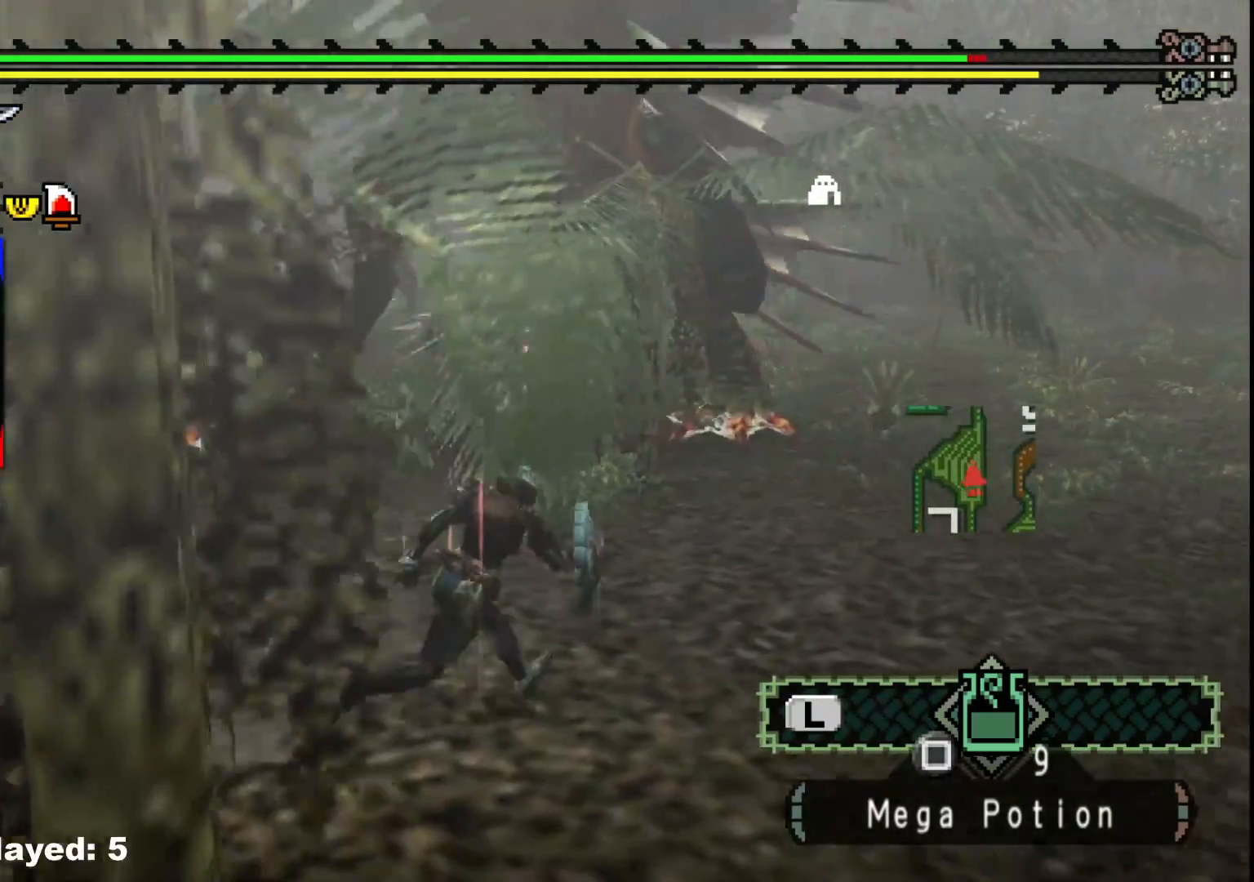
{"dt_ms": 500, "buttons": [], "left_stick": "up", "right_stick": "center", "events": [[117, "left_stick", "up"]]}
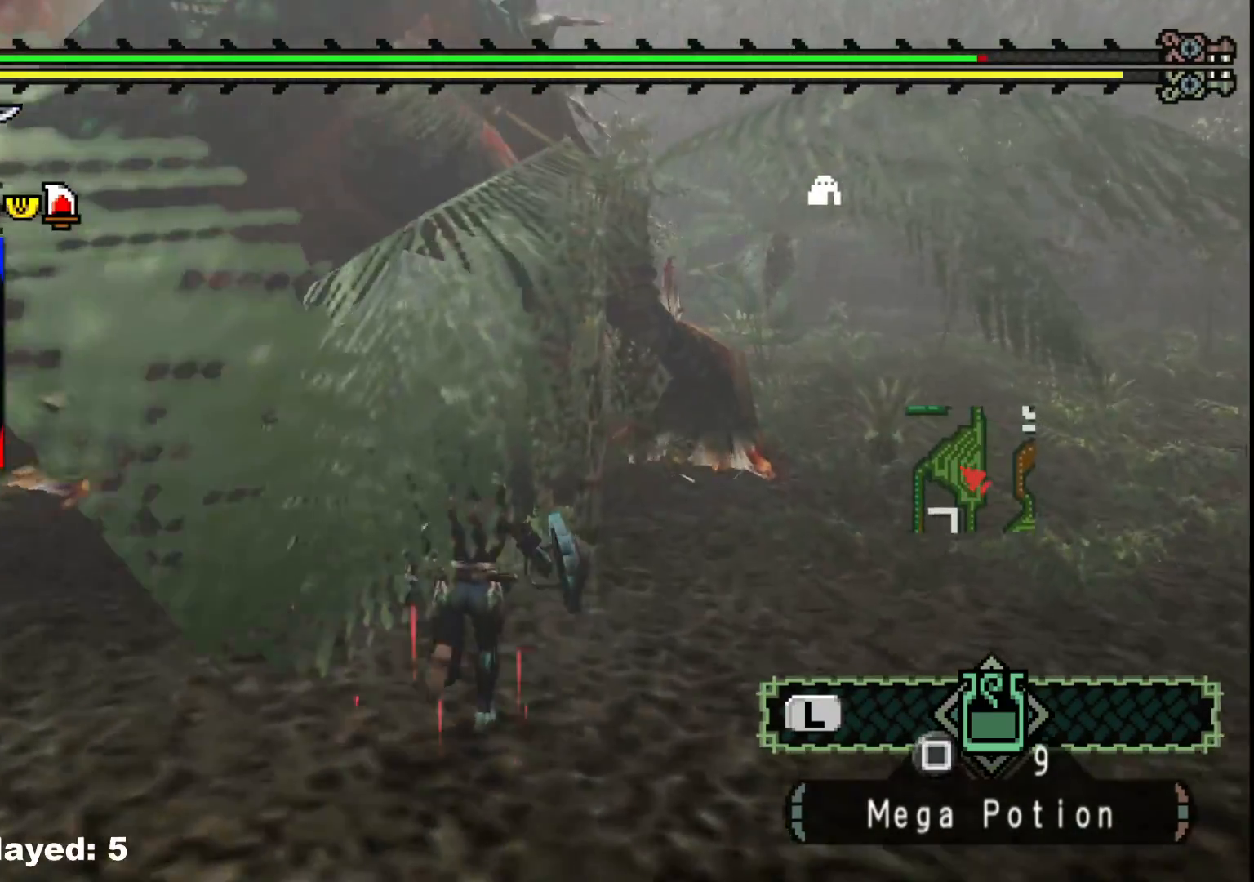
{"dt_ms": 500, "buttons": [], "left_stick": "up-right", "right_stick": "center", "events": [[83, "B", "down"], [83, "Y", "down"], [150, "left_stick", "up-right"], [250, "B", "up"], [250, "Y", "up"], [367, "Y", "down"], [483, "Y", "up"]]}
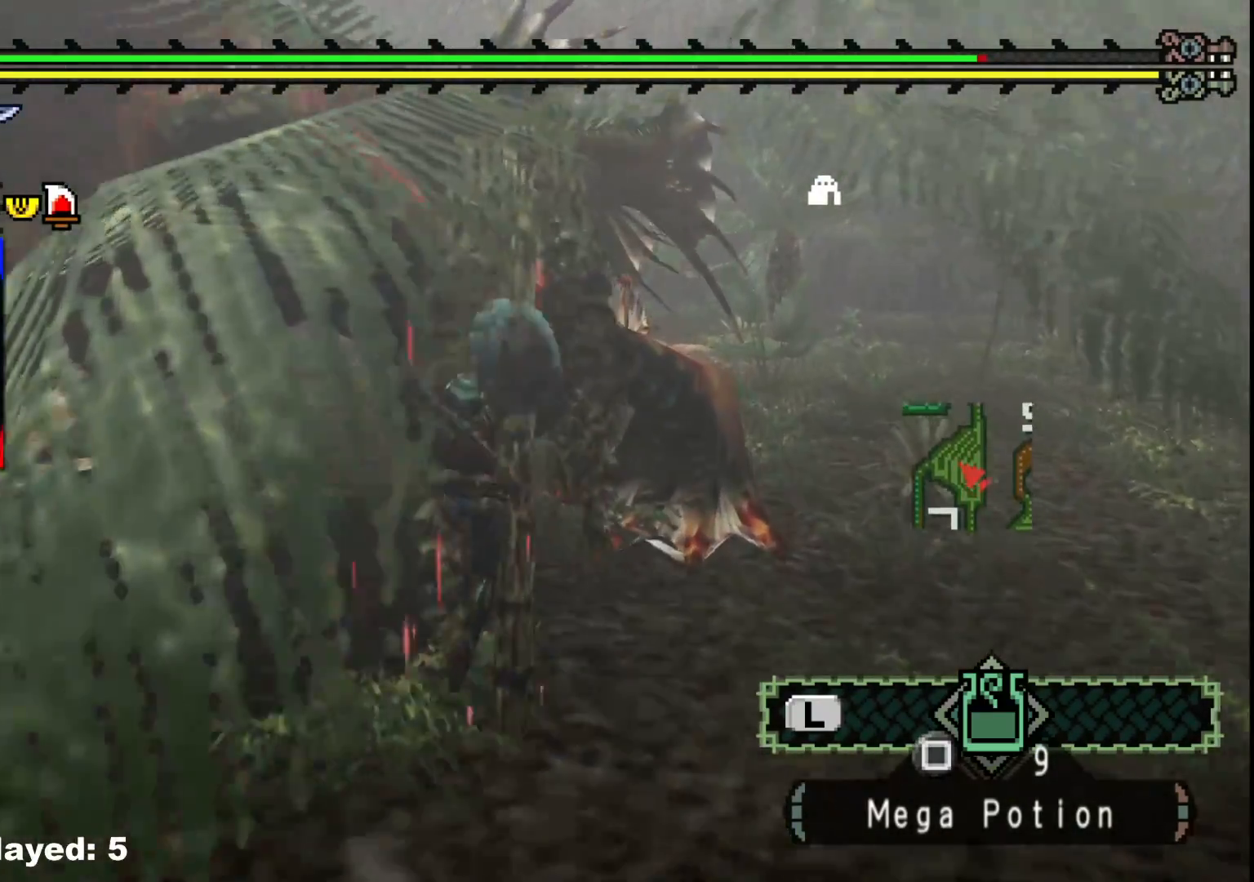
{"dt_ms": 500, "buttons": ["Y"], "left_stick": "center", "right_stick": "center", "events": [[50, "Y", "down"], [167, "Y", "up"], [233, "Y", "down"], [250, "left_stick", "center"], [350, "Y", "up"], [417, "Y", "down"]]}
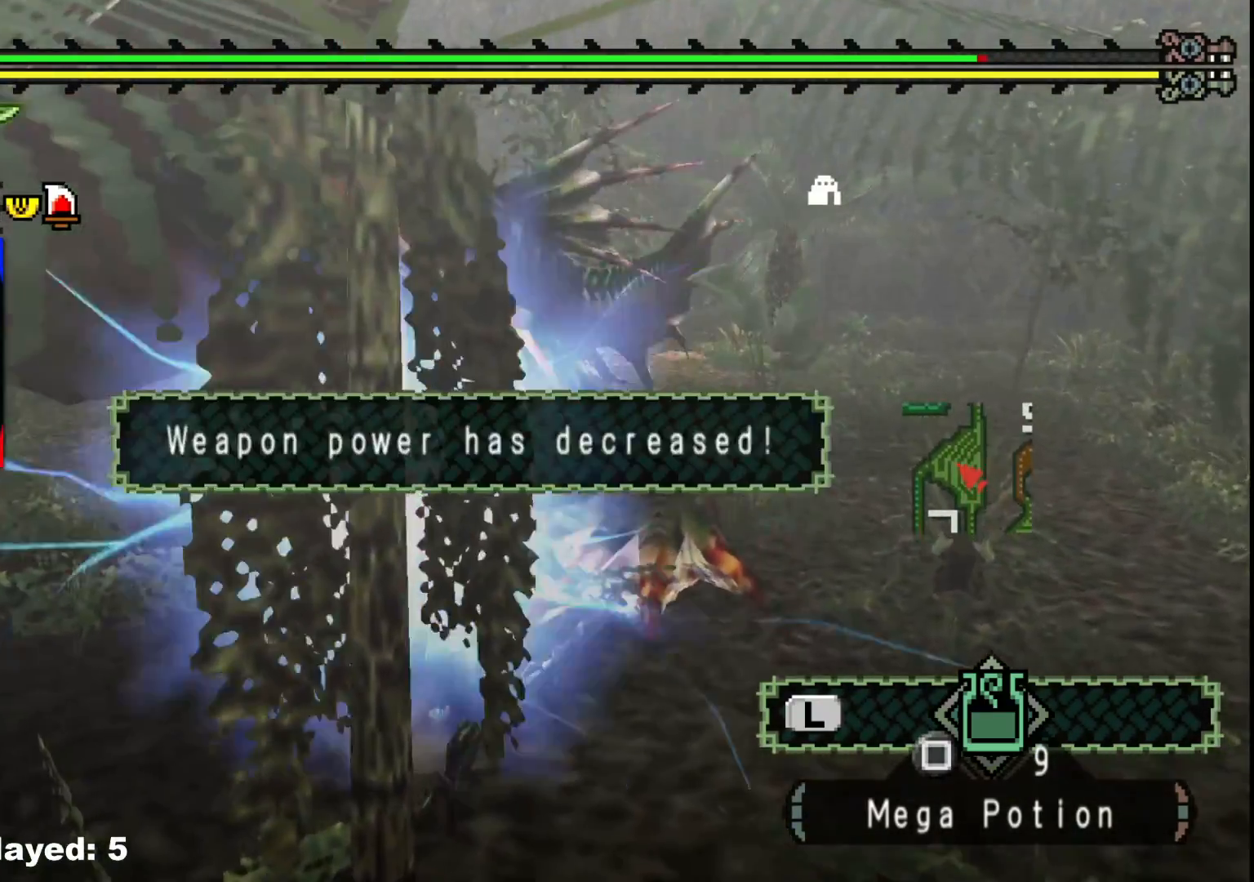
{"dt_ms": 500, "buttons": ["Y"], "left_stick": "down-left", "right_stick": "center", "events": [[33, "Y", "up"], [100, "Y", "down"], [100, "left_stick", "down-left"], [217, "Y", "up"], [267, "Y", "down"], [383, "Y", "up"], [467, "Y", "down"]]}
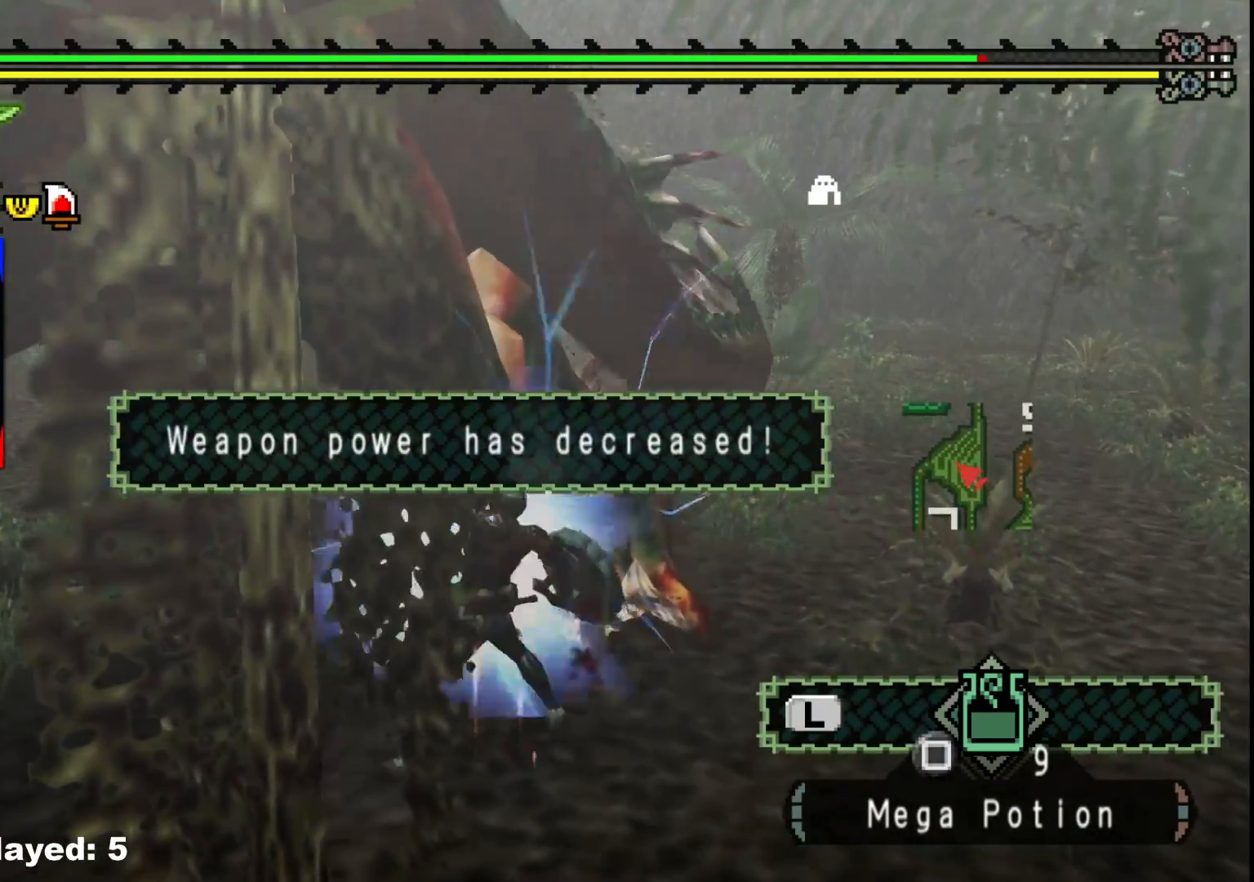
{"dt_ms": 500, "buttons": [], "left_stick": "down-left", "right_stick": "center", "events": [[50, "left_stick", "down"], [67, "Y", "up"], [133, "Y", "down"], [233, "Y", "up"], [300, "Y", "down"], [417, "left_stick", "down-left"], [433, "Y", "up"]]}
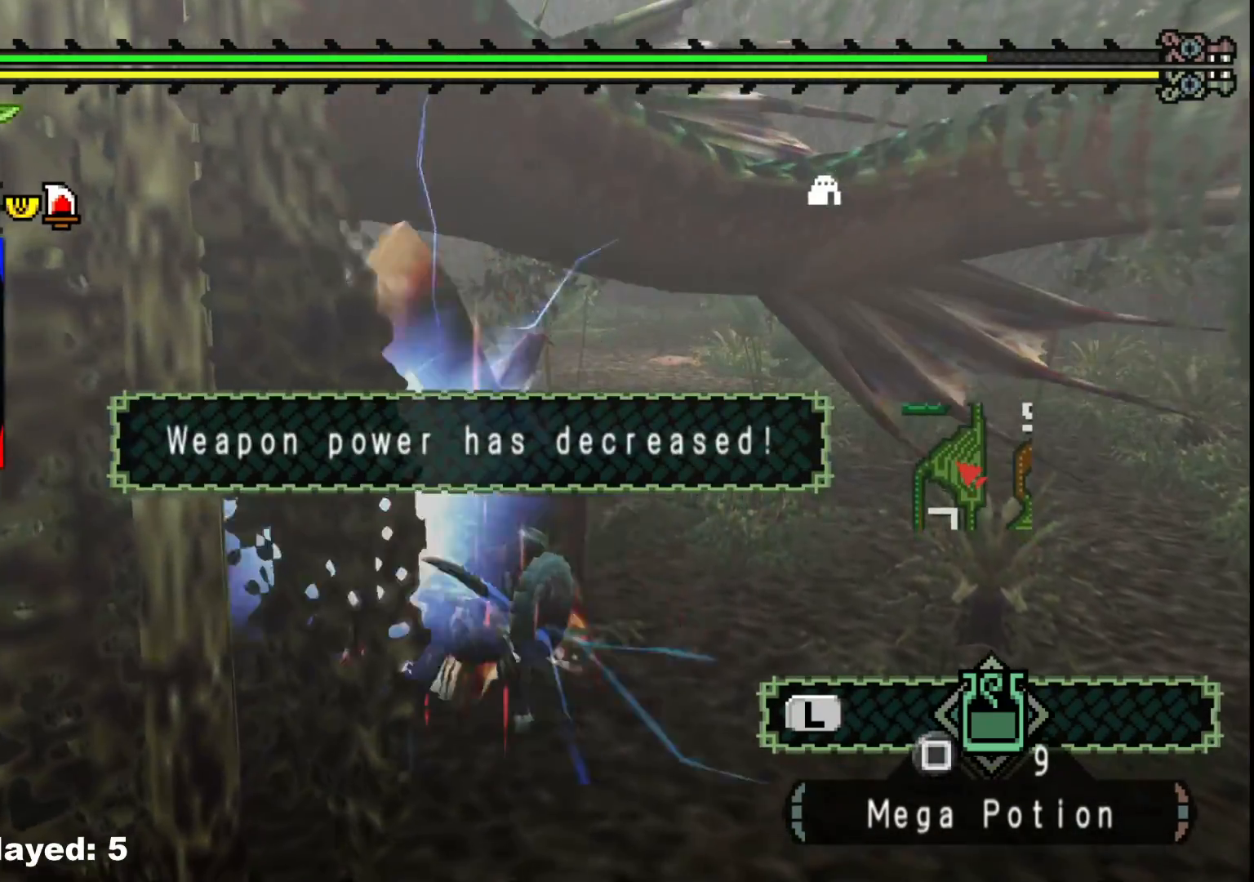
{"dt_ms": 500, "buttons": ["B"], "left_stick": "down-left", "right_stick": "center", "events": [[67, "B", "down"], [183, "B", "up"], [250, "B", "down"], [367, "B", "up"], [433, "B", "down"]]}
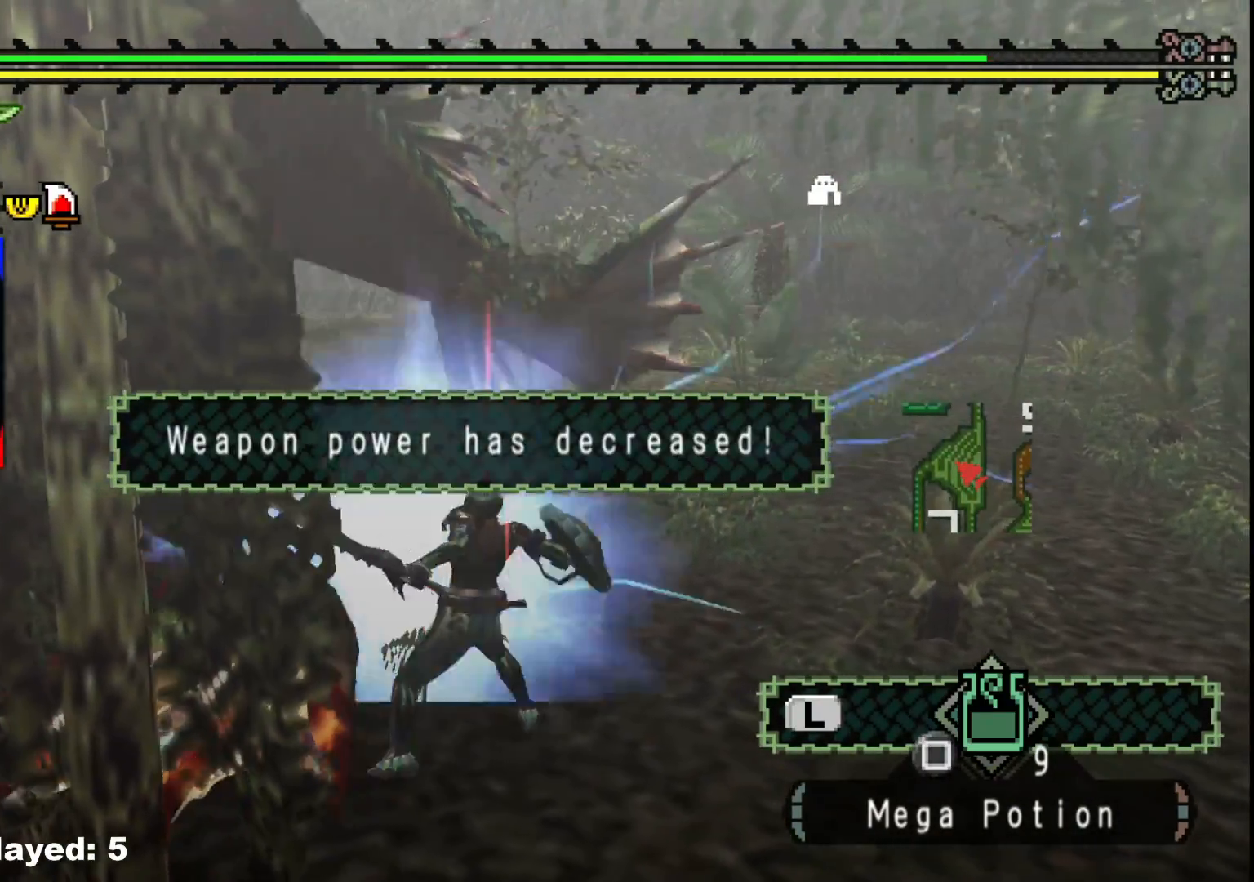
{"dt_ms": 500, "buttons": [], "left_stick": "down-left", "right_stick": "center", "events": [[50, "B", "up"], [117, "B", "down"], [233, "B", "up"], [283, "B", "down"], [433, "B", "up"]]}
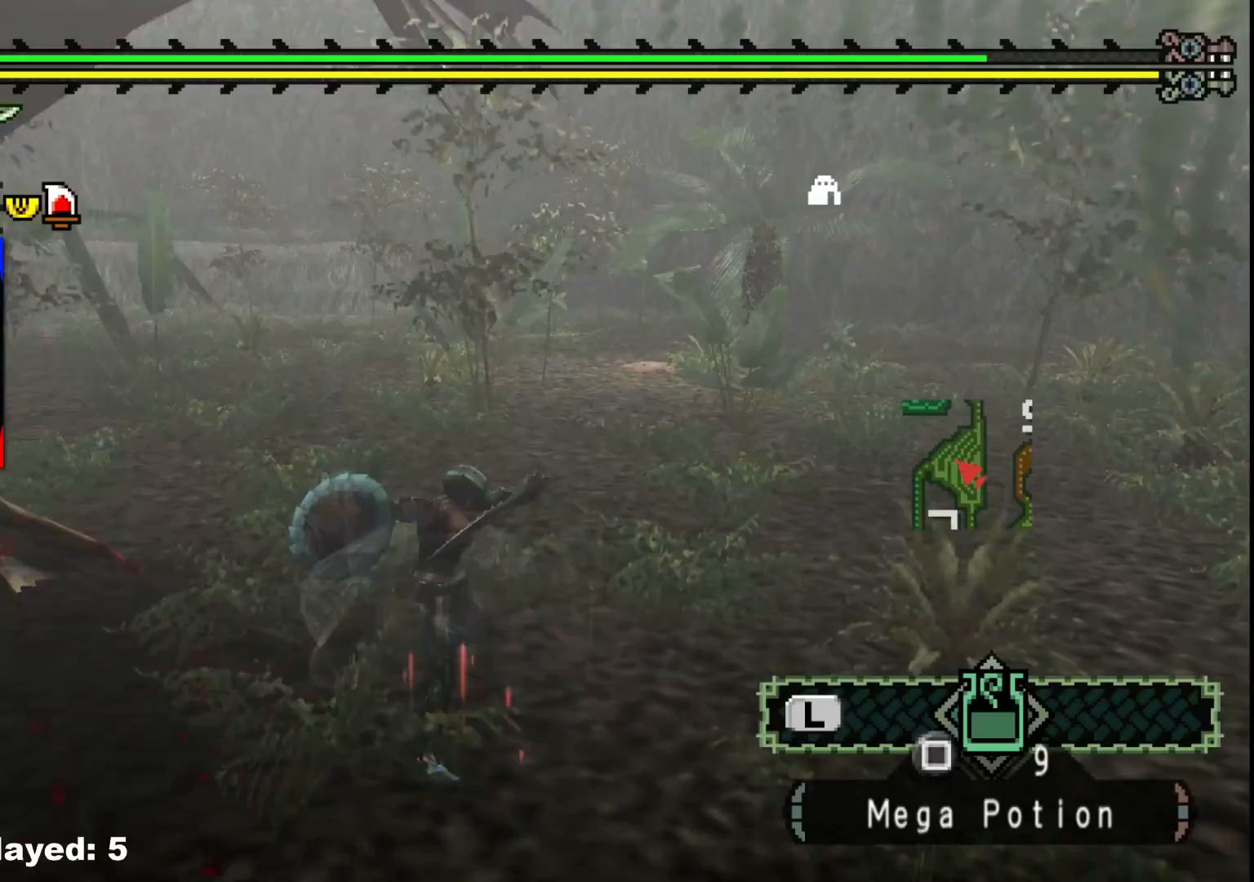
{"dt_ms": 500, "buttons": [], "left_stick": "down-right", "right_stick": "center", "events": [[117, "right_stick", "left"], [267, "left_stick", "center"], [383, "right_stick", "center"], [400, "left_stick", "down-right"]]}
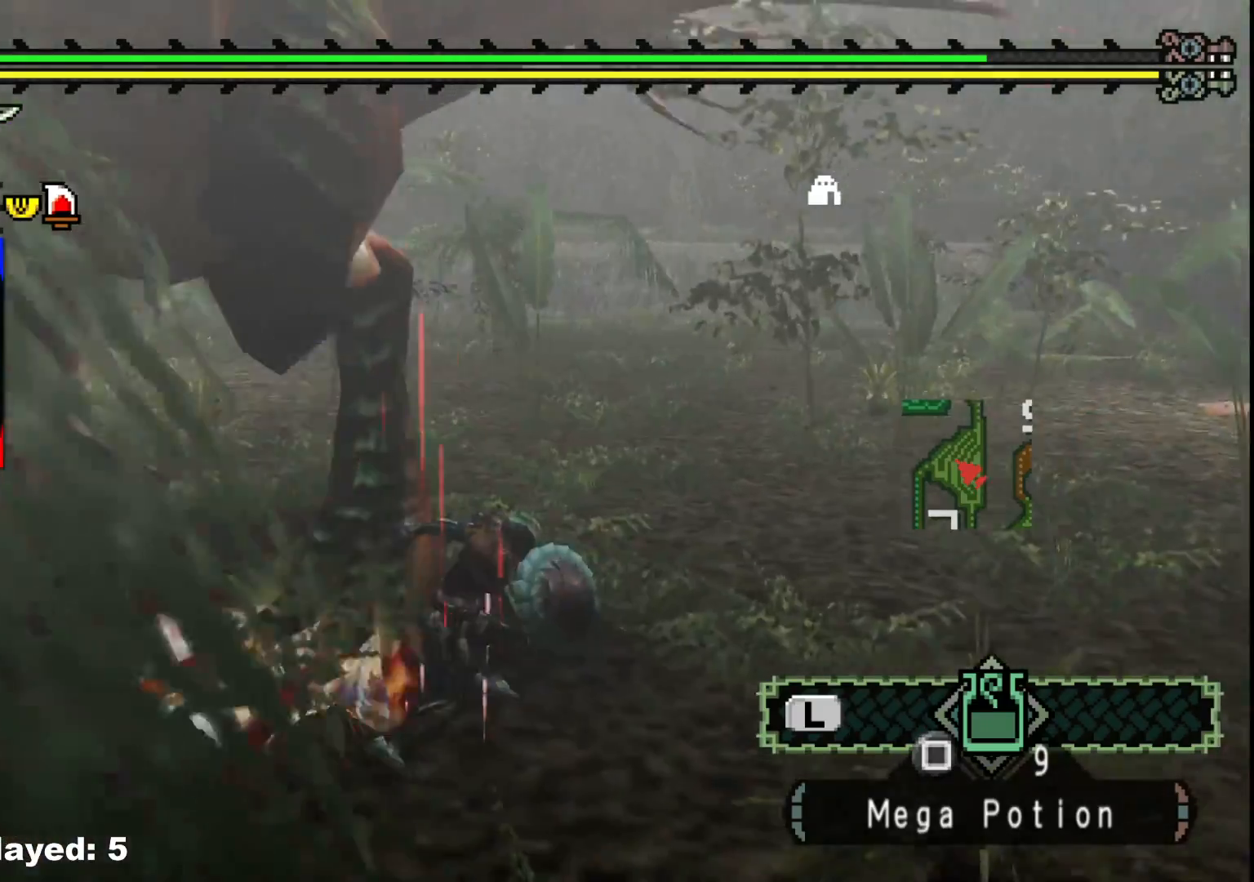
{"dt_ms": 500, "buttons": [], "left_stick": "down-right", "right_stick": "center", "events": [[267, "right_stick", "left"], [450, "right_stick", "center"]]}
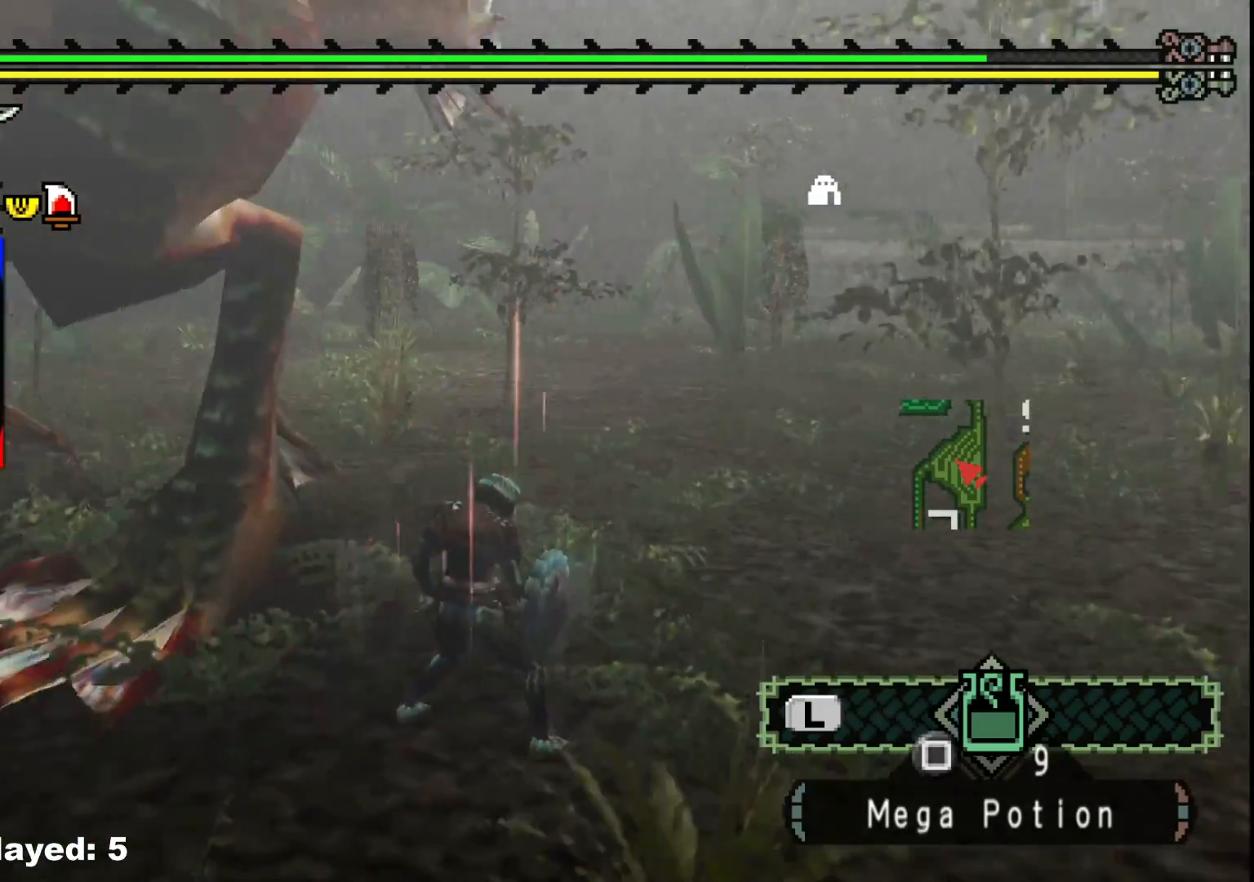
{"dt_ms": 500, "buttons": [], "left_stick": "down-right", "right_stick": "center", "events": [[183, "right_stick", "left"], [417, "right_stick", "center"]]}
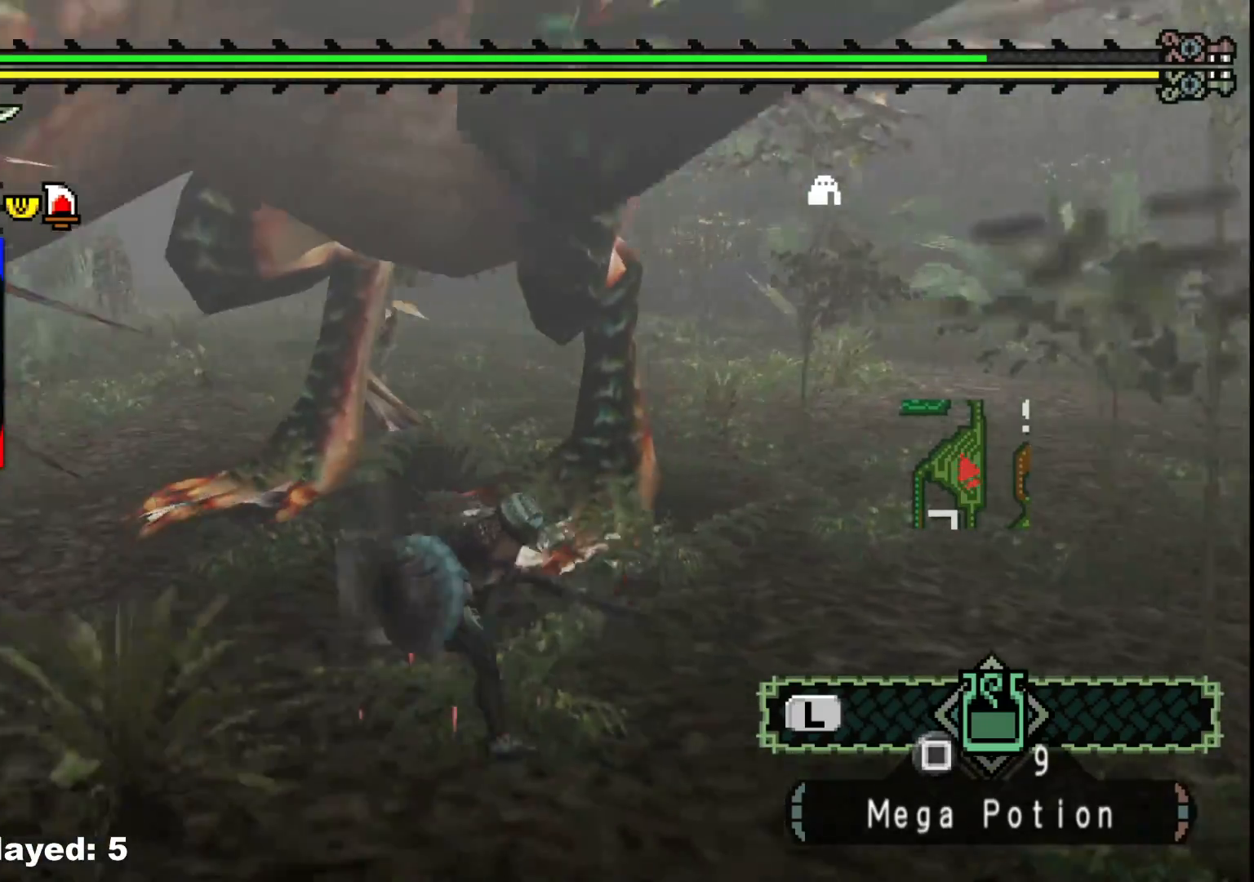
{"dt_ms": 500, "buttons": [], "left_stick": "down-right", "right_stick": "center", "events": [[267, "right_stick", "left"], [433, "right_stick", "center"]]}
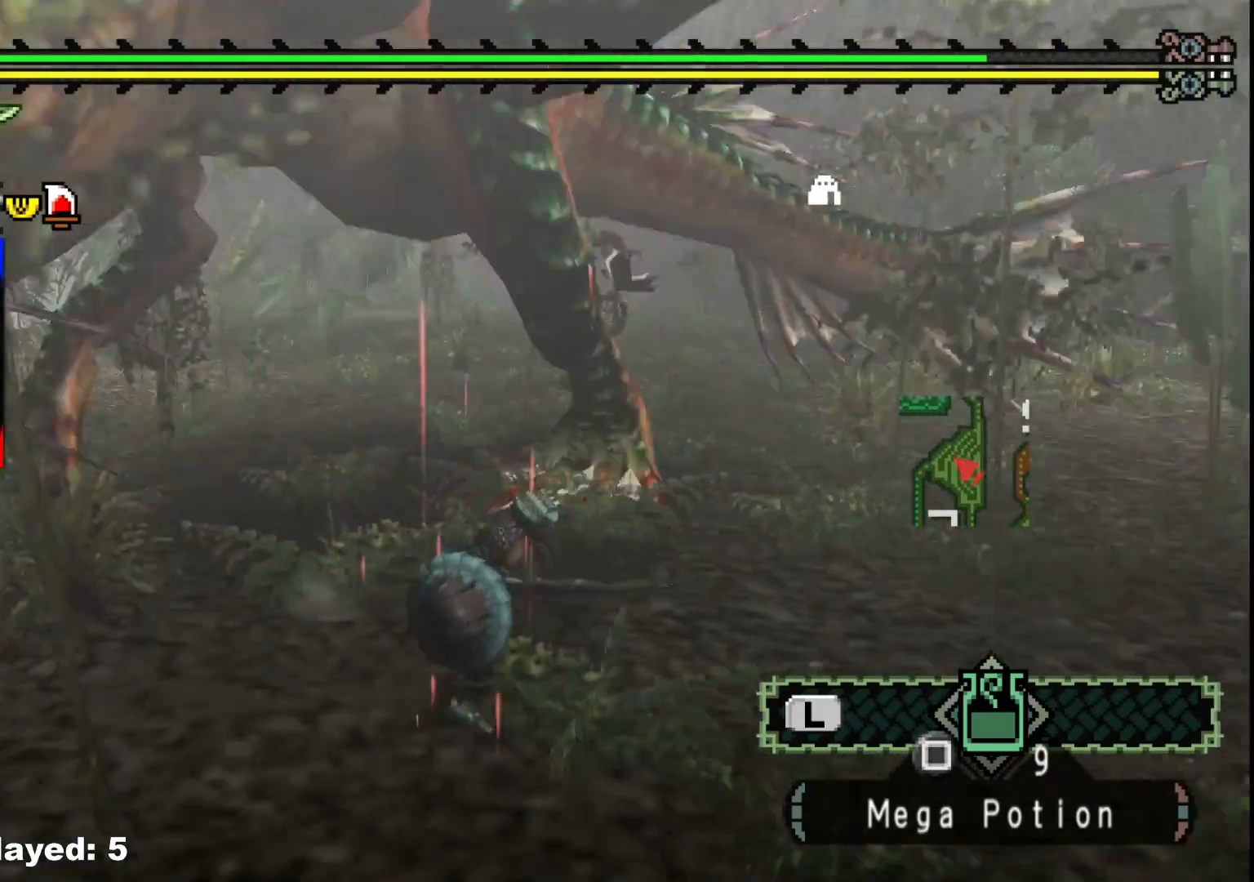
{"dt_ms": 500, "buttons": [], "left_stick": "right", "right_stick": "left", "events": [[417, "right_stick", "left"], [500, "left_stick", "right"]]}
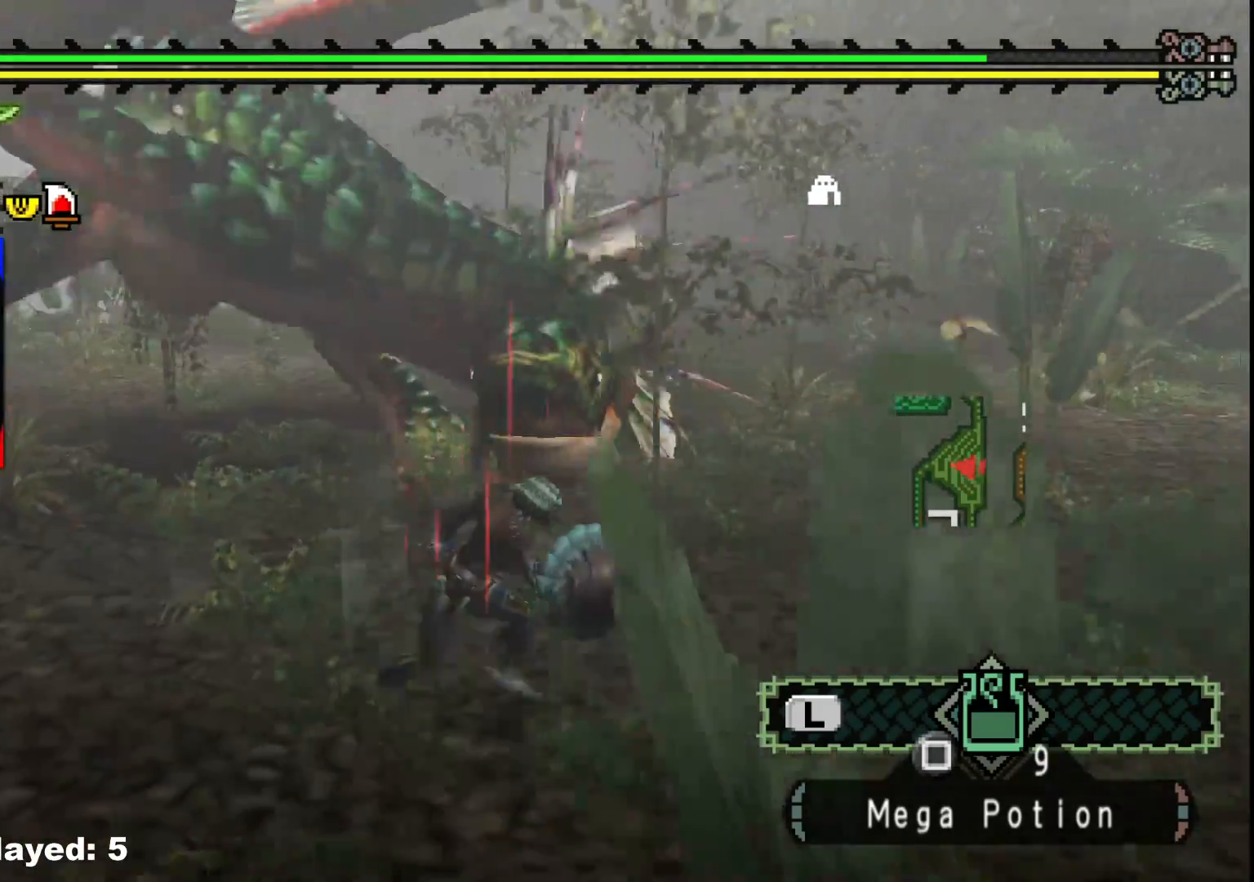
{"dt_ms": 500, "buttons": [], "left_stick": "up", "right_stick": "center", "events": [[100, "right_stick", "center"], [200, "left_stick", "up"], [350, "right_stick", "left"], [483, "right_stick", "center"]]}
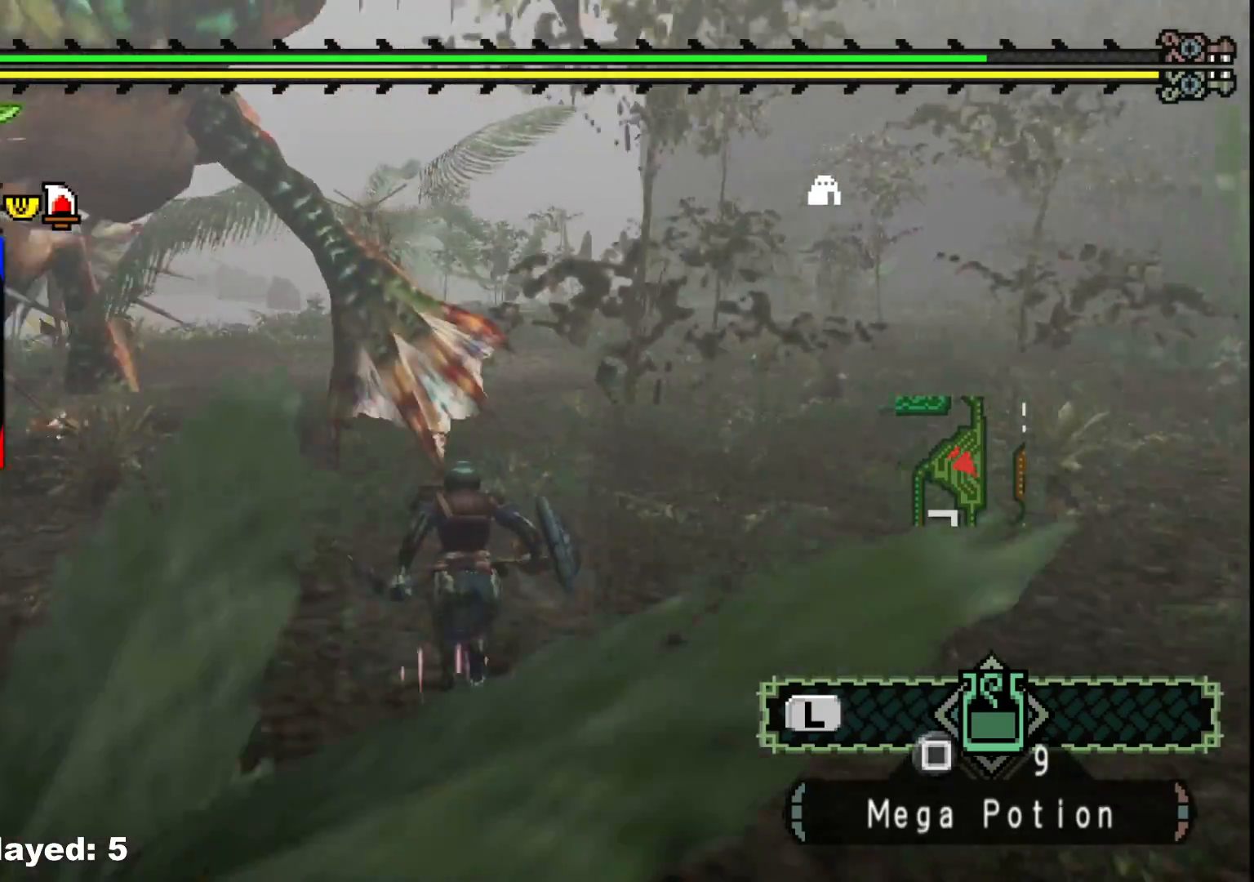
{"dt_ms": 500, "buttons": ["Y"], "left_stick": "up", "right_stick": "center", "events": [[250, "B", "down"], [250, "Y", "down"], [400, "B", "up"], [400, "Y", "up"], [500, "Y", "down"]]}
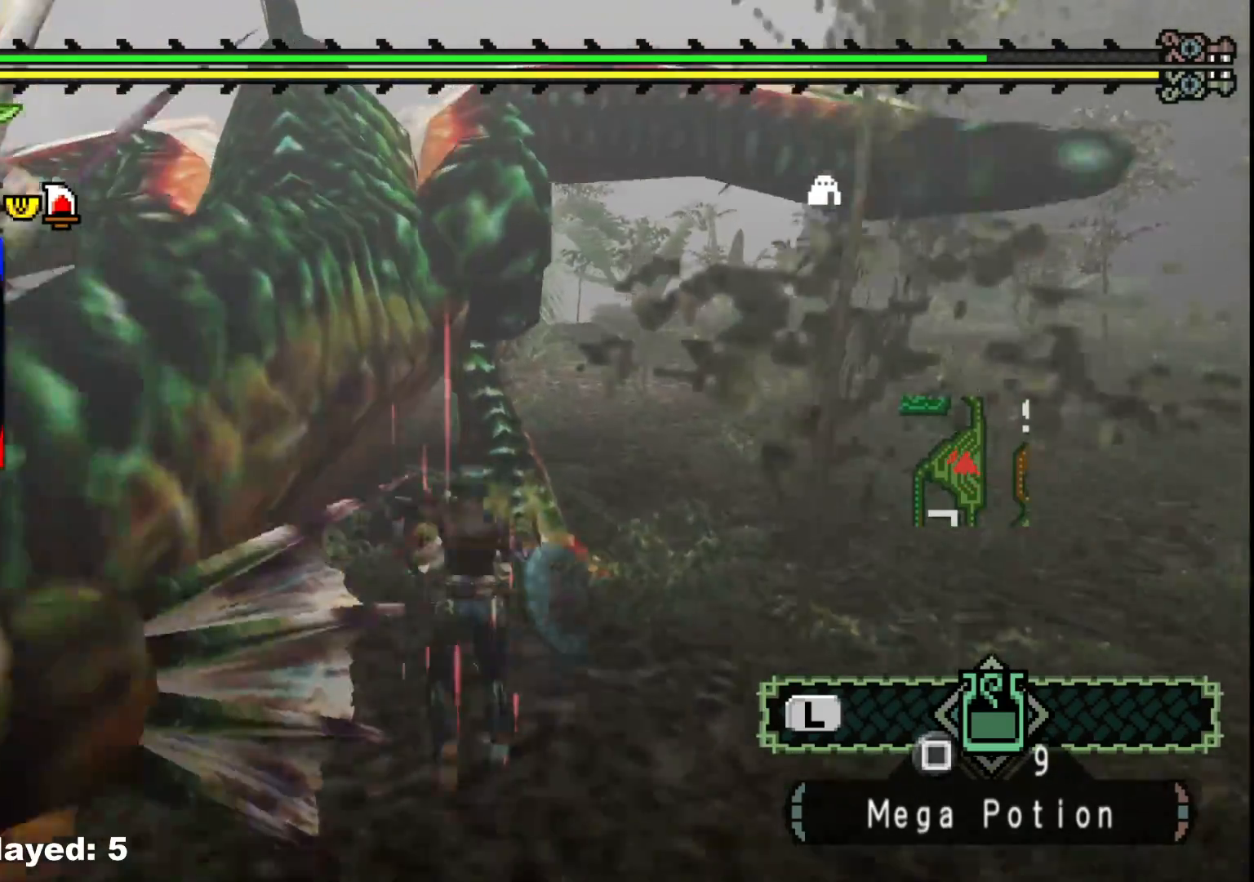
{"dt_ms": 500, "buttons": ["Y"], "left_stick": "right", "right_stick": "center", "events": [[50, "left_stick", "up-right"], [100, "Y", "up"], [183, "Y", "down"], [233, "left_stick", "center"], [317, "Y", "up"], [383, "left_stick", "right"], [400, "Y", "down"]]}
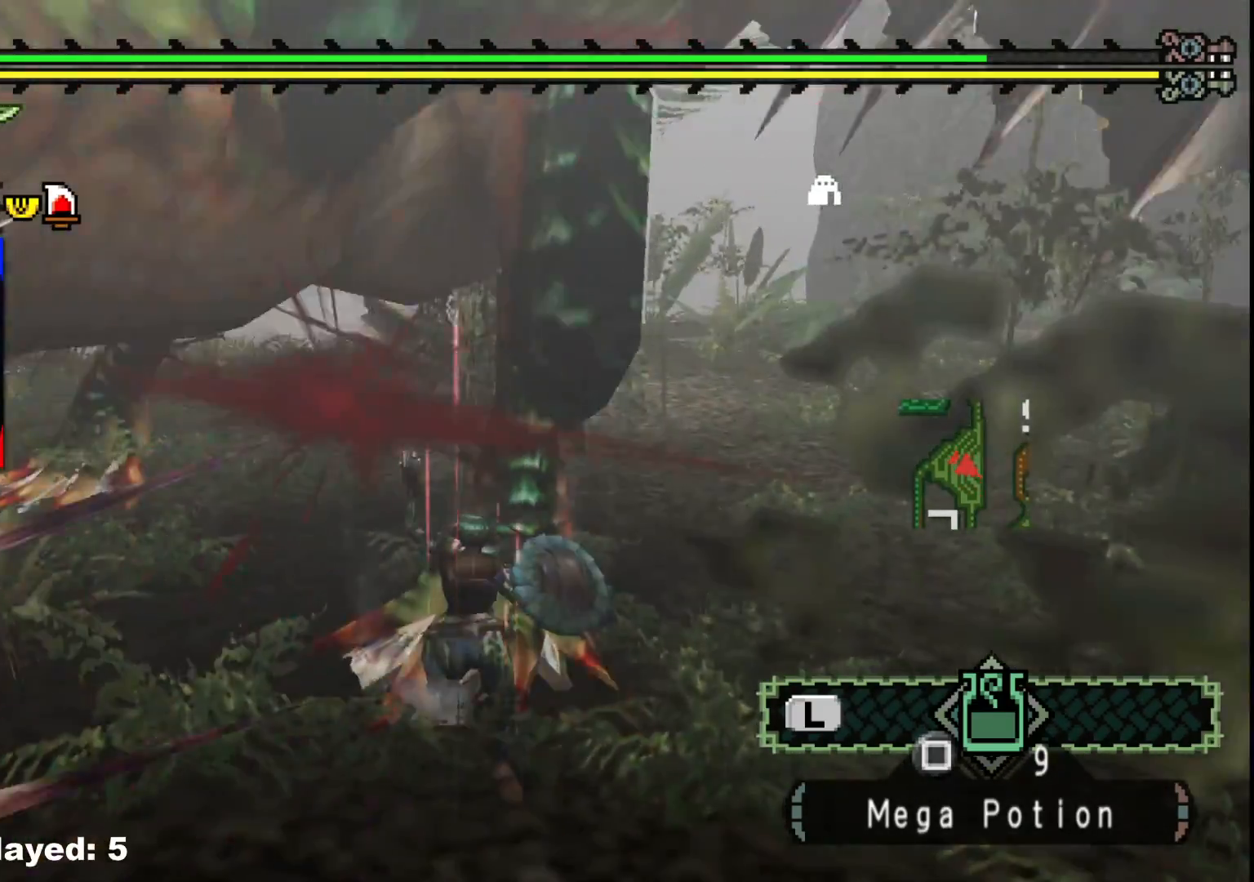
{"dt_ms": 500, "buttons": ["Y"], "left_stick": "down-right", "right_stick": "center", "events": [[33, "Y", "up"], [100, "Y", "down"], [217, "Y", "up"], [283, "Y", "down"], [367, "left_stick", "down-right"], [400, "Y", "up"], [467, "Y", "down"]]}
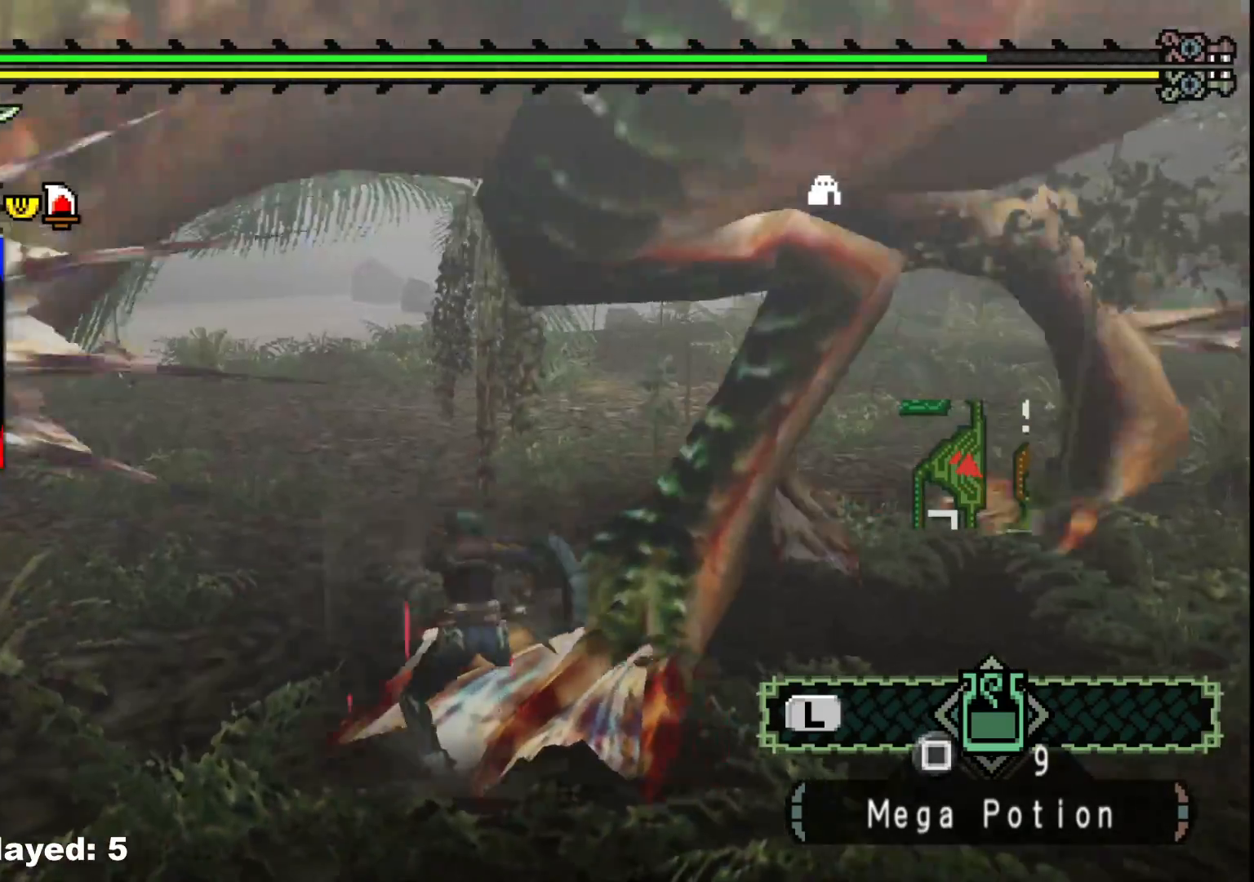
{"dt_ms": 500, "buttons": [], "left_stick": "down-right", "right_stick": "right", "events": [[100, "Y", "up"], [217, "left_stick", "center"], [267, "right_stick", "right"], [417, "left_stick", "down-right"]]}
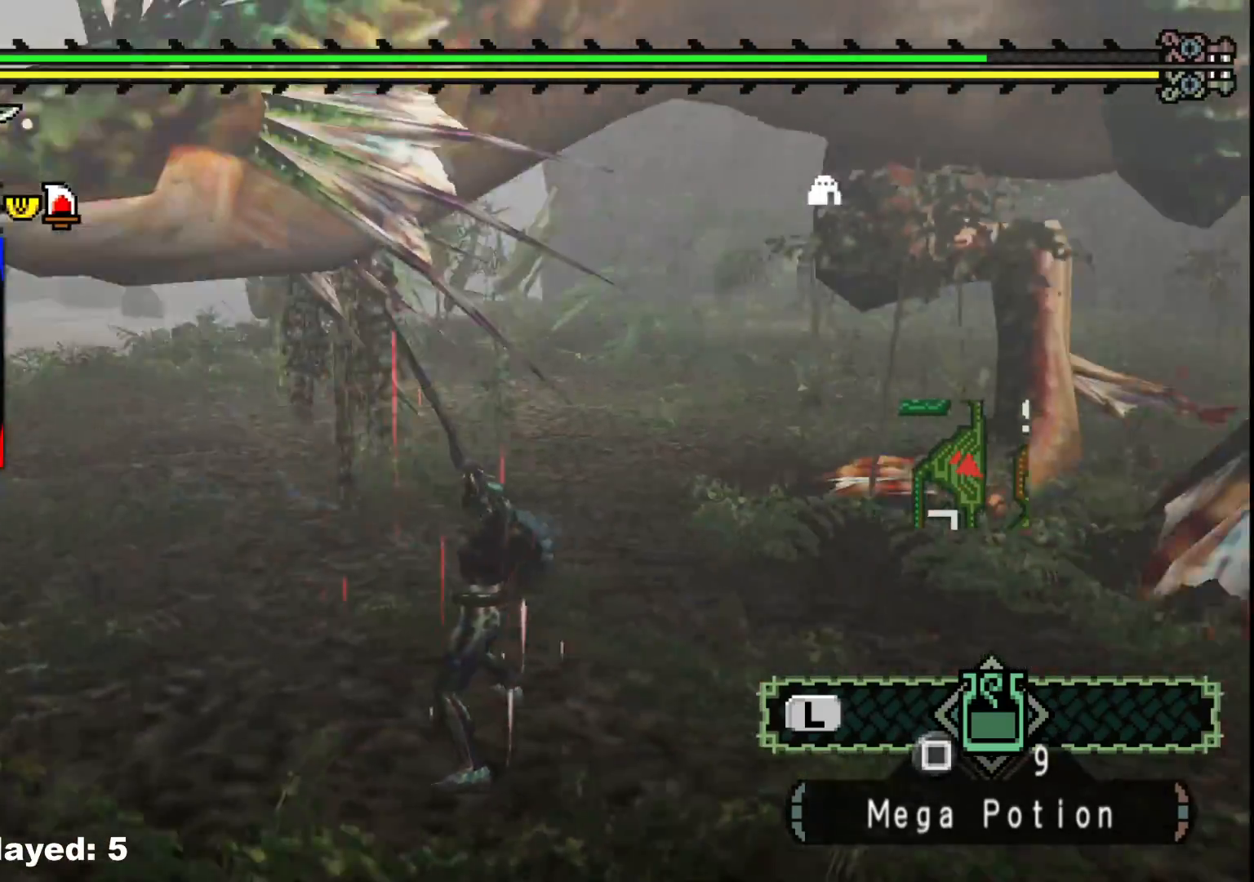
{"dt_ms": 500, "buttons": [], "left_stick": "down-right", "right_stick": "center", "events": [[167, "right_stick", "center"]]}
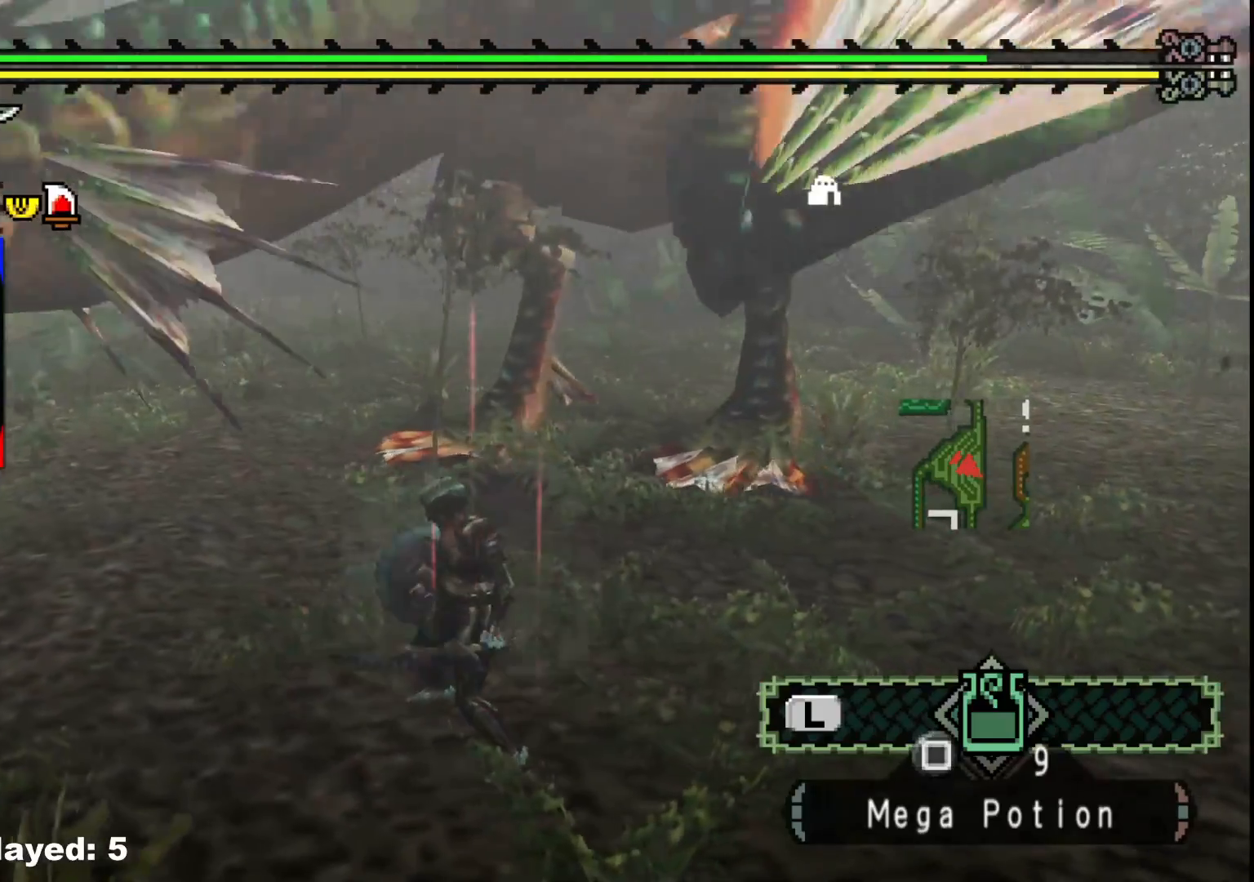
{"dt_ms": 1000, "buttons": ["R1"], "left_stick": "down-right", "right_stick": "center"}
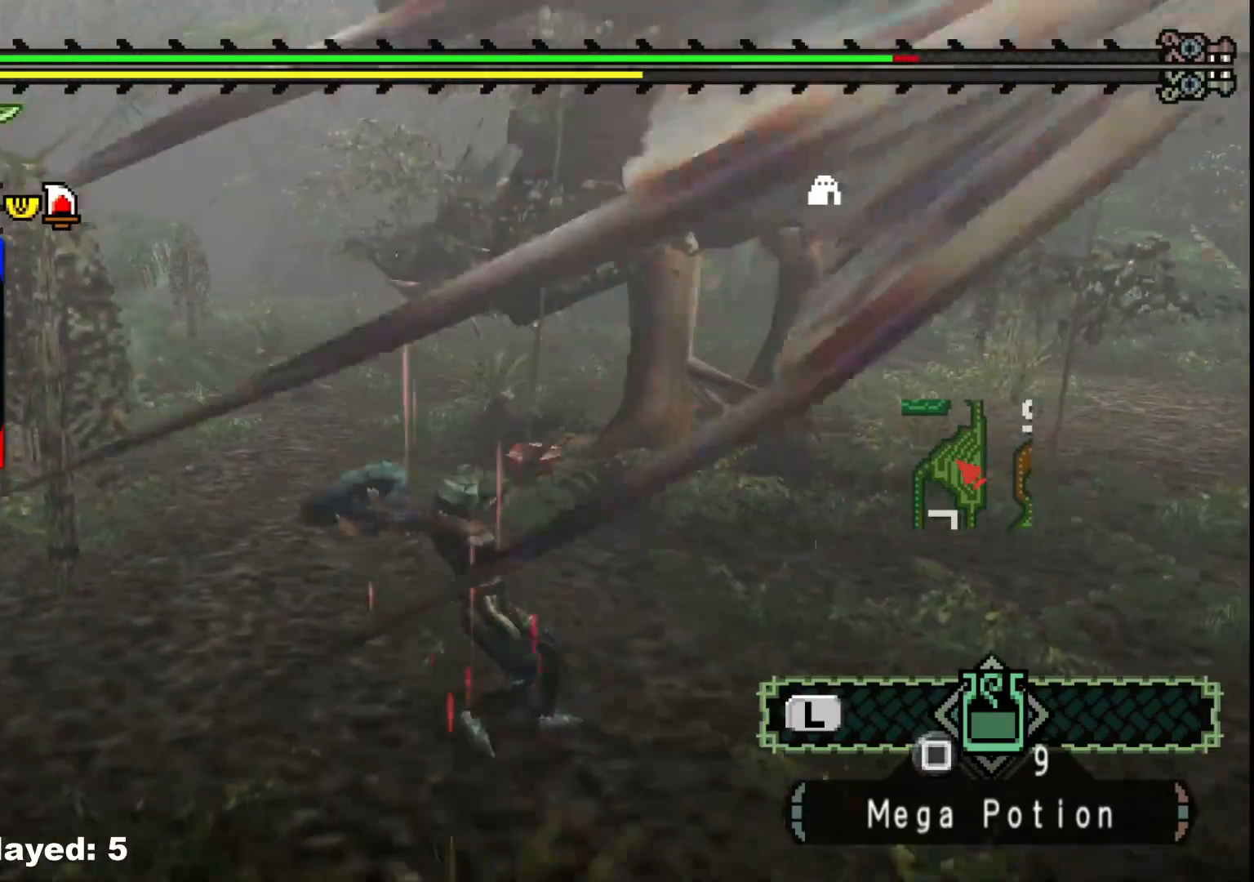
{"dt_ms": 500, "buttons": ["R1"], "left_stick": "down-right", "right_stick": "right", "events": [[50, "left_stick", "center"], [317, "right_stick", "right"], [367, "left_stick", "down-right"]]}
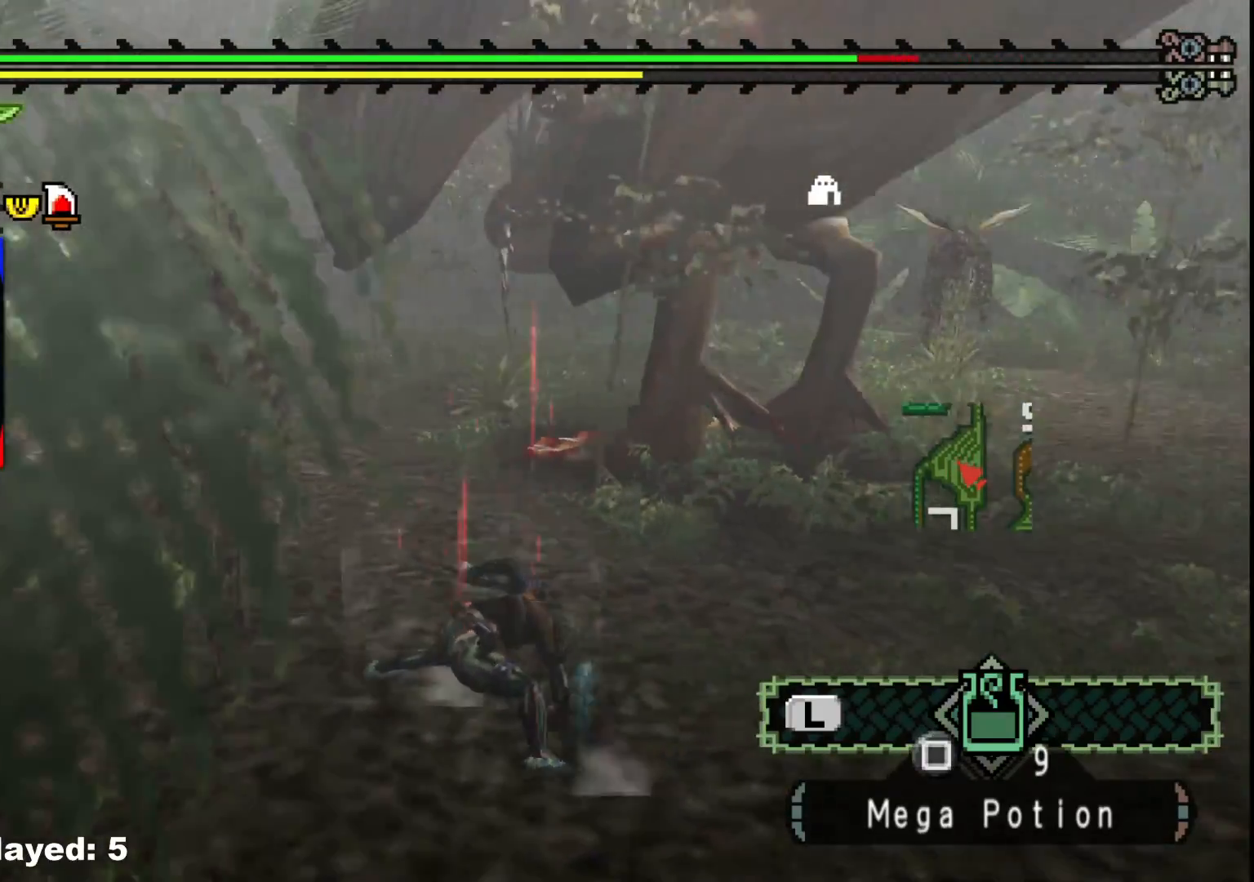
{"dt_ms": 500, "buttons": ["R1"], "left_stick": "down-right", "right_stick": "center", "events": [[50, "right_stick", "center"]]}
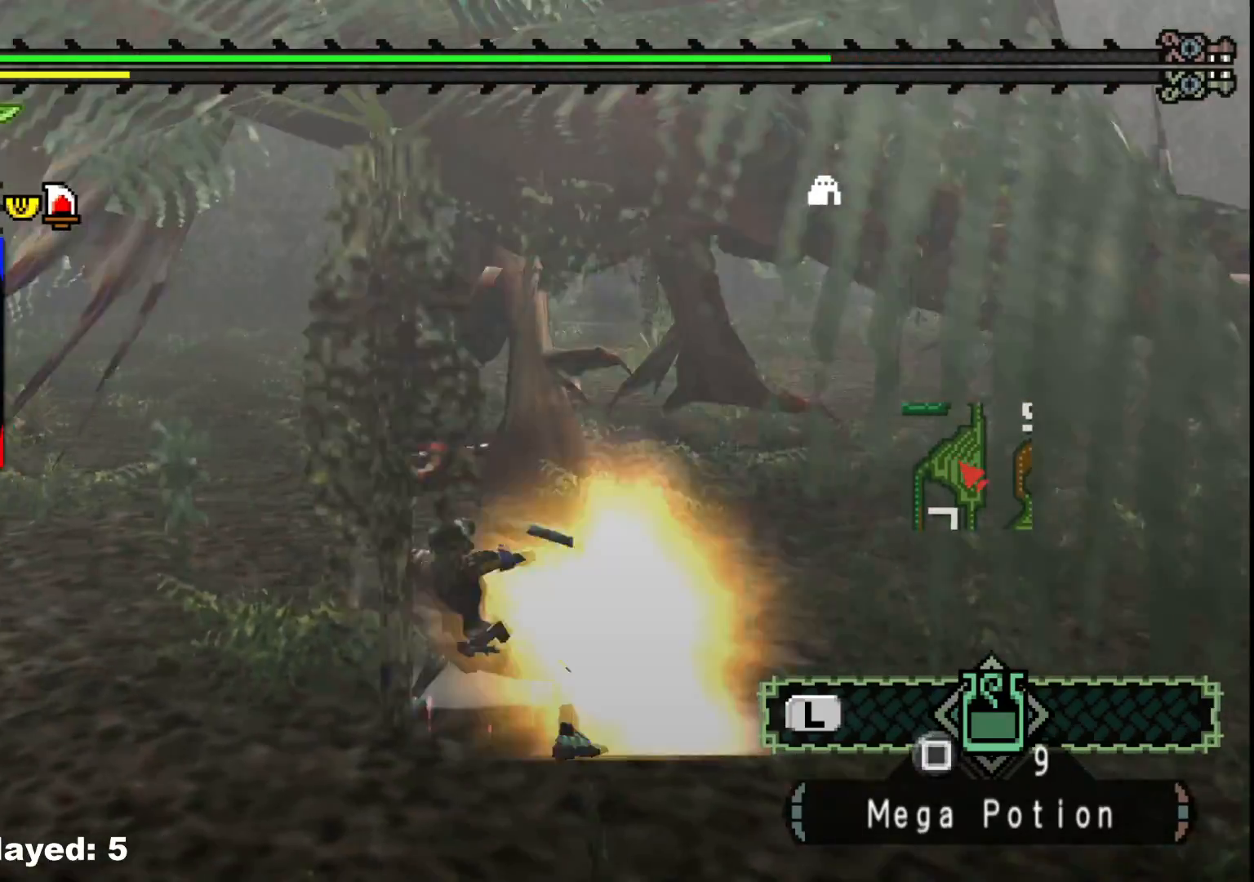
{"dt_ms": 500, "buttons": [], "left_stick": "up-right", "right_stick": "center", "events": [[50, "R1", "up"], [200, "left_stick", "up-right"]]}
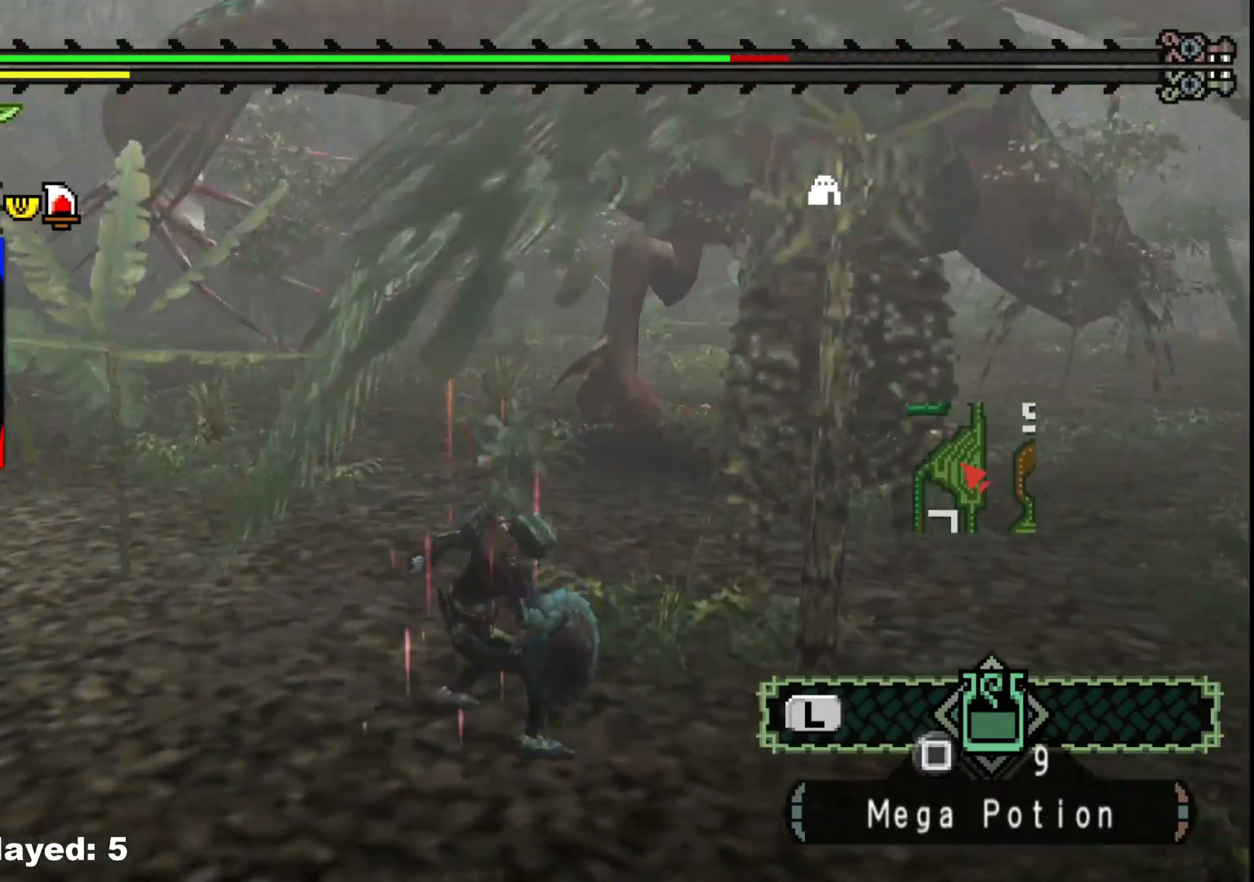
{"dt_ms": 500, "buttons": [], "left_stick": "left", "right_stick": "center", "events": [[200, "right_stick", "right"], [250, "left_stick", "center"], [383, "right_stick", "center"], [417, "left_stick", "left"]]}
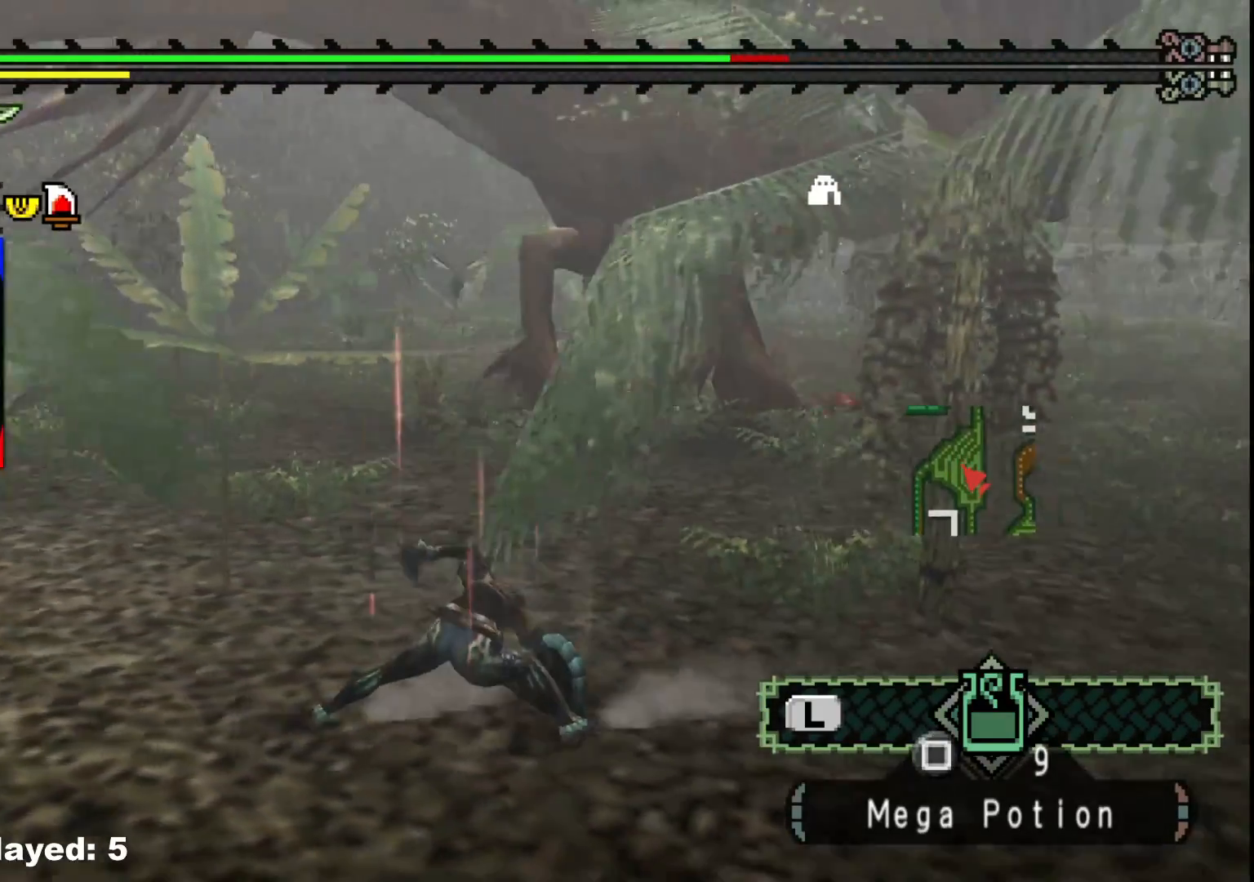
{"dt_ms": 500, "buttons": [], "left_stick": "up-left", "right_stick": "right", "events": [[17, "left_stick", "up-left"], [367, "right_stick", "right"]]}
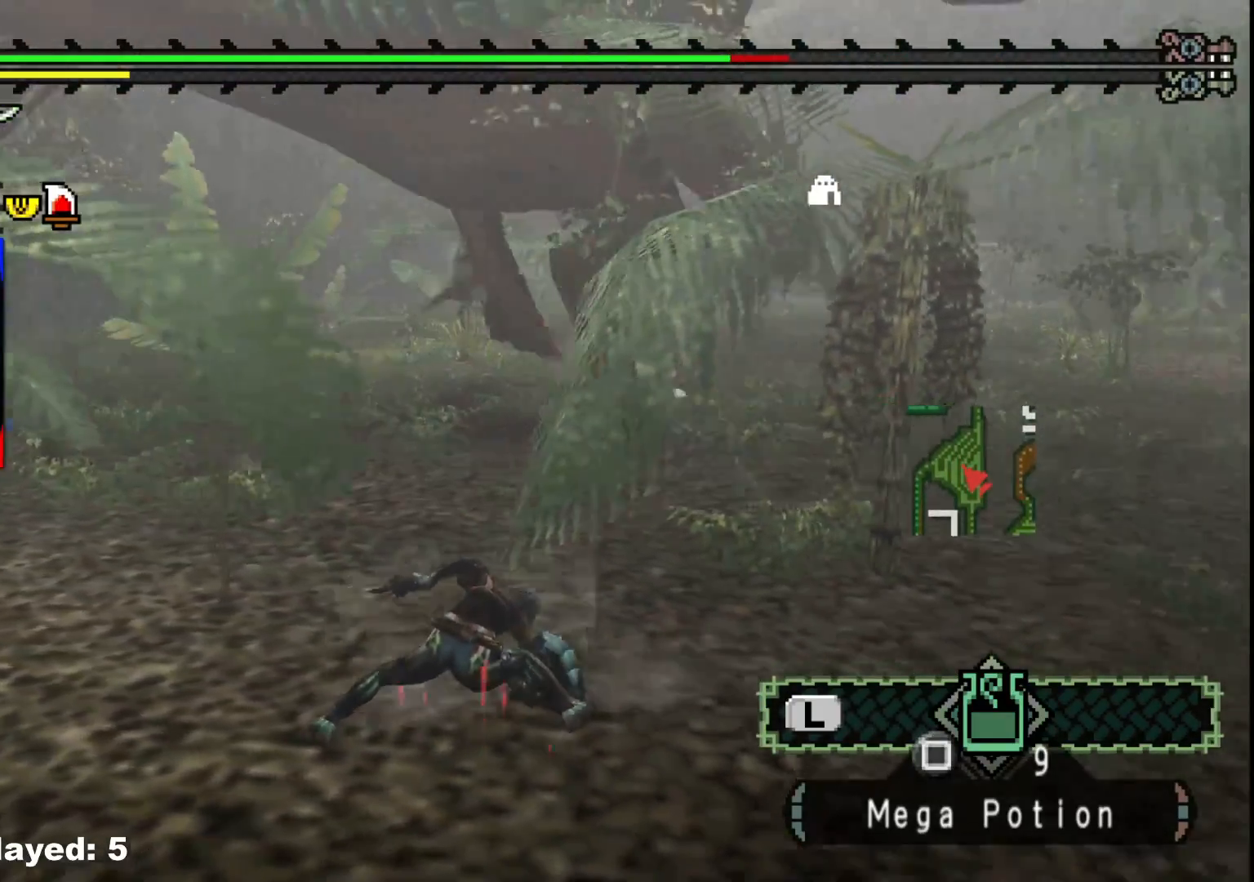
{"dt_ms": 500, "buttons": [], "left_stick": "up-left", "right_stick": "center", "events": [[50, "right_stick", "center"]]}
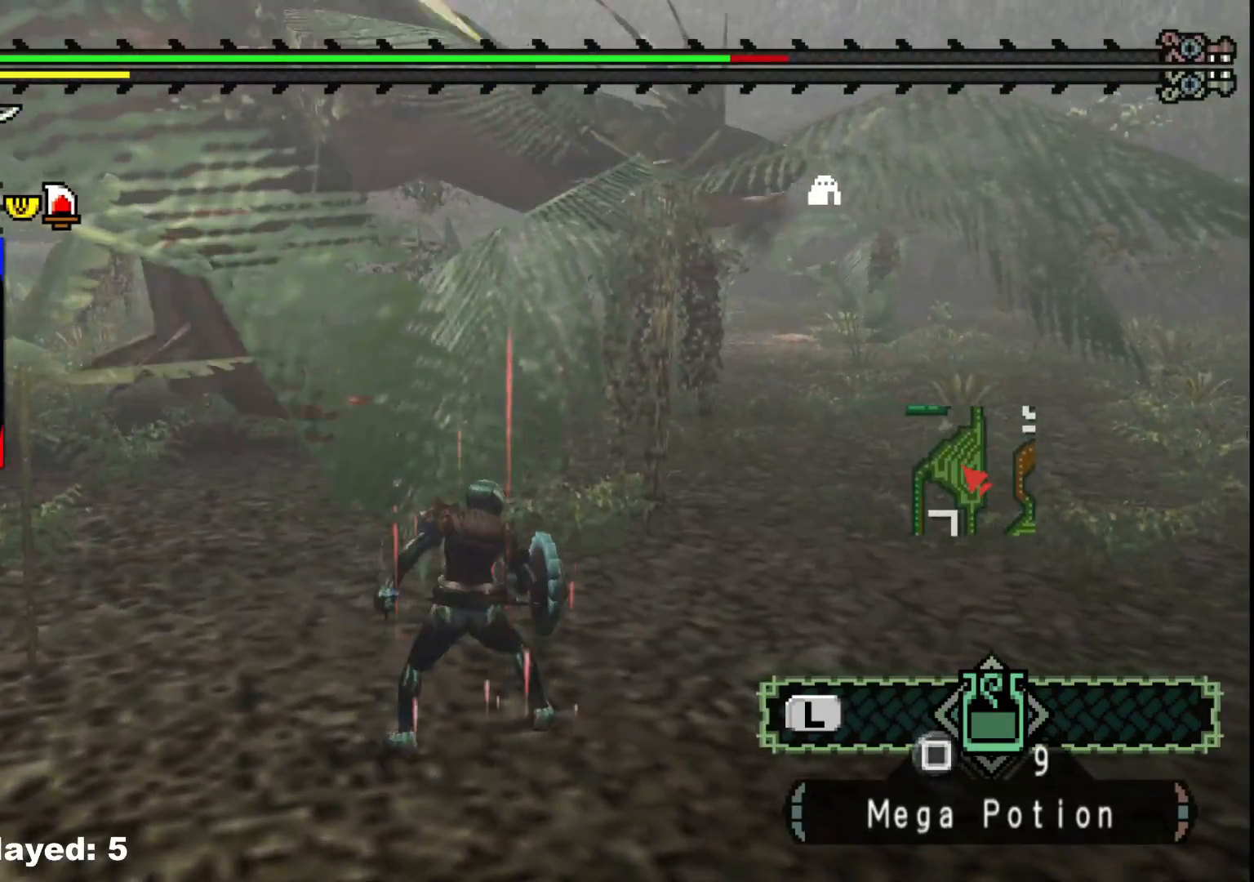
{"dt_ms": 500, "buttons": [], "left_stick": "left", "right_stick": "right", "events": [[433, "right_stick", "right"], [500, "left_stick", "left"]]}